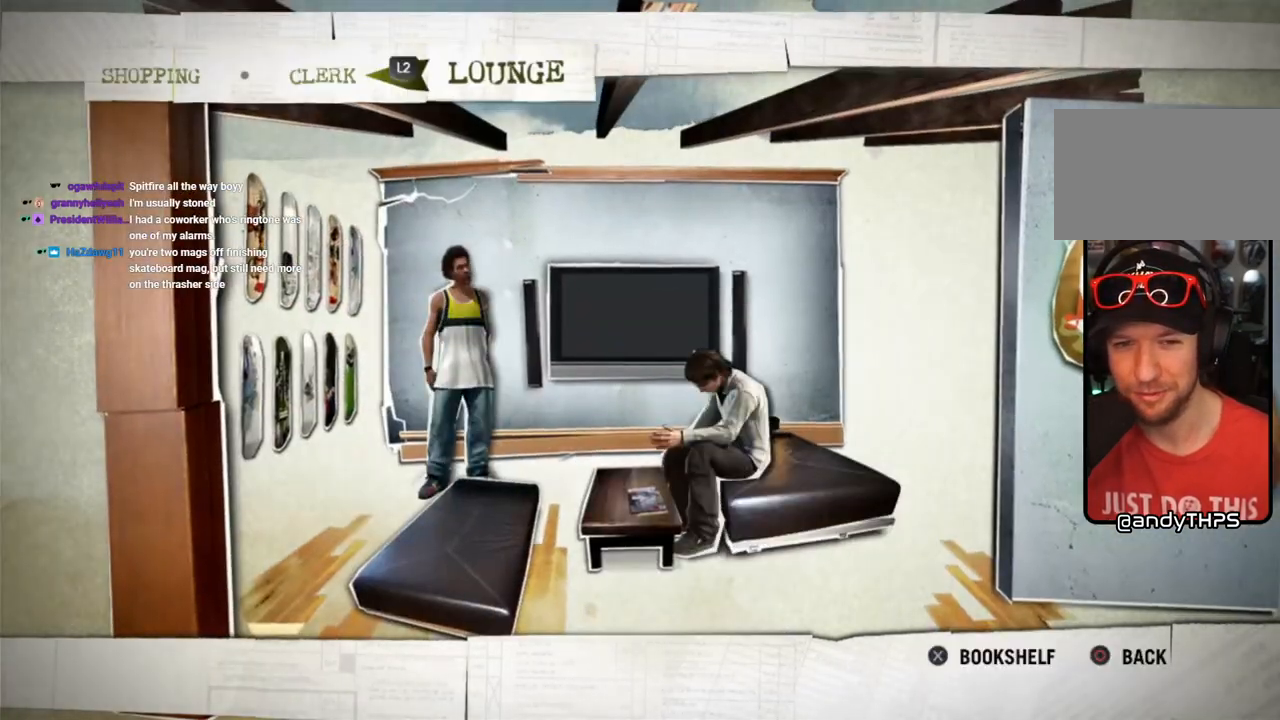
Gameplay with a controller (PlayStation layout); each line is a JSON object with the inputs held at the frame after it (dt_ms = milliseconds from this image to that frame). "events" lists button and stick changes between this image and that frame as [ms after this image, input, new state], when the widget could be followed in between.
{"dt_ms": 1000, "buttons": [], "left_stick": "center", "right_stick": "center"}
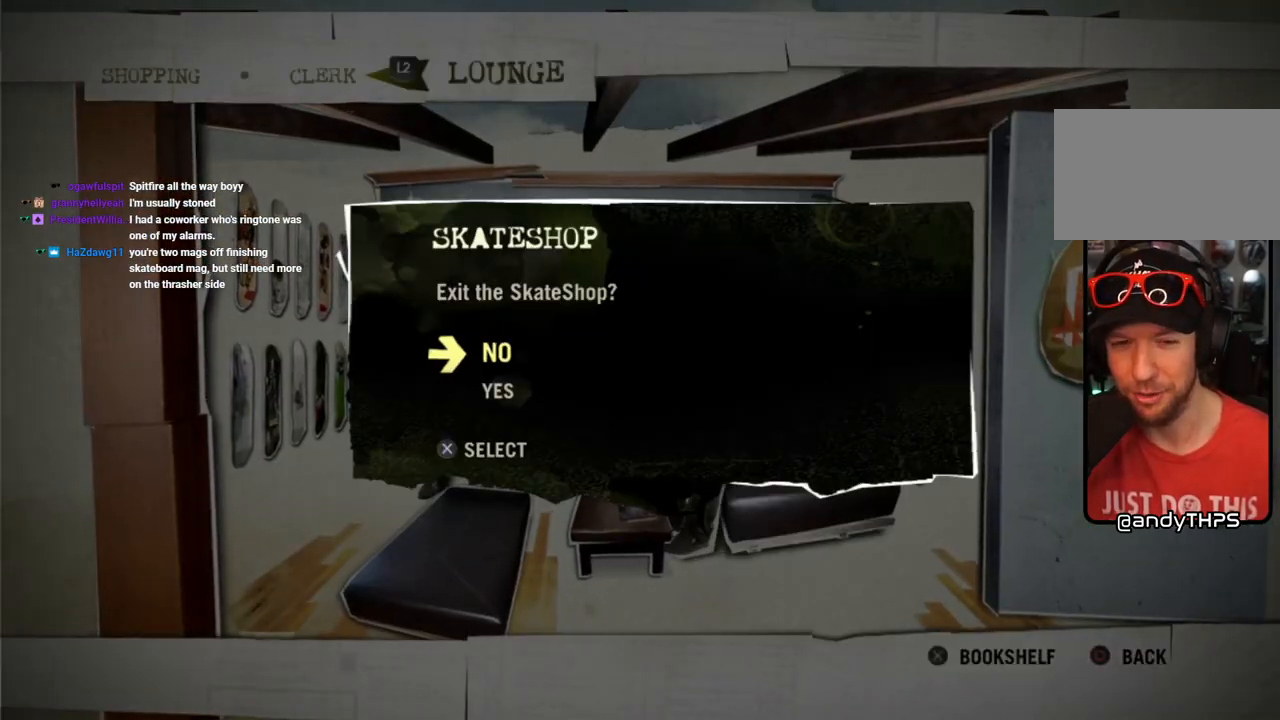
{"dt_ms": 500, "buttons": [], "left_stick": "center", "right_stick": "center", "events": [[117, "DPAD_DOWN", "down"], [217, "DPAD_DOWN", "up"], [300, "CROSS", "down"], [433, "CROSS", "up"]]}
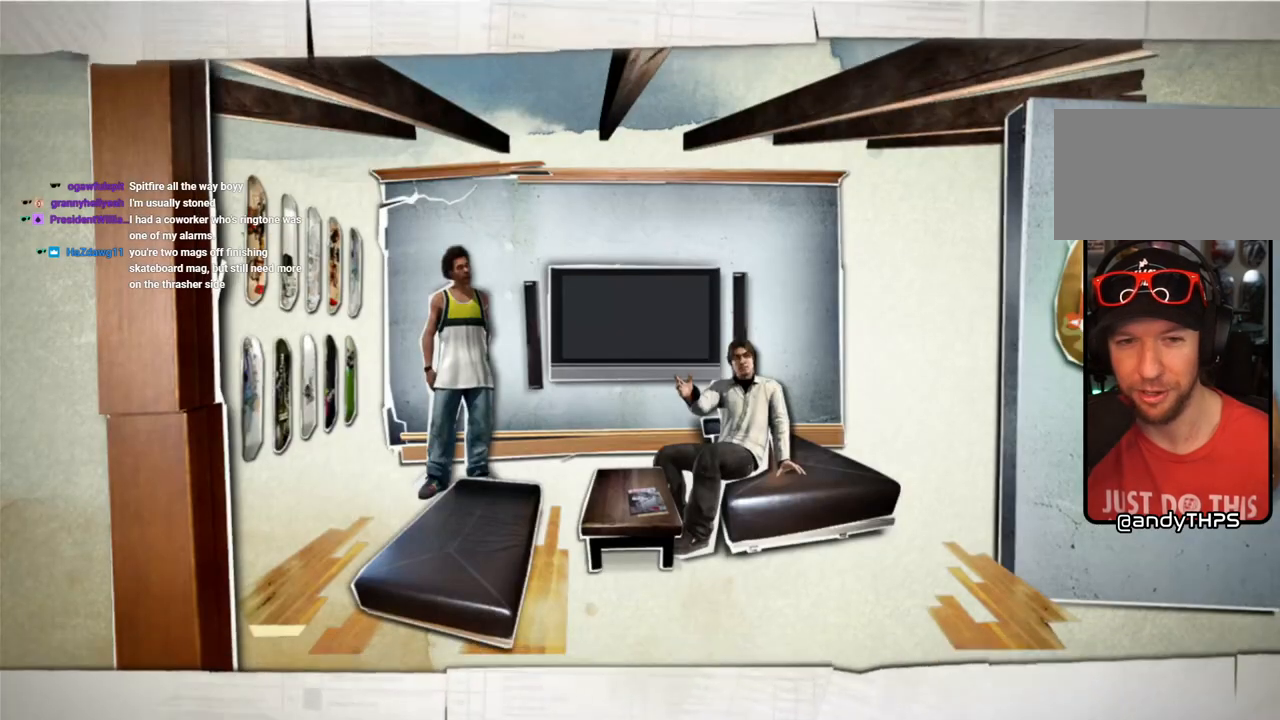
{"dt_ms": 500, "buttons": [], "left_stick": "center", "right_stick": "center", "events": []}
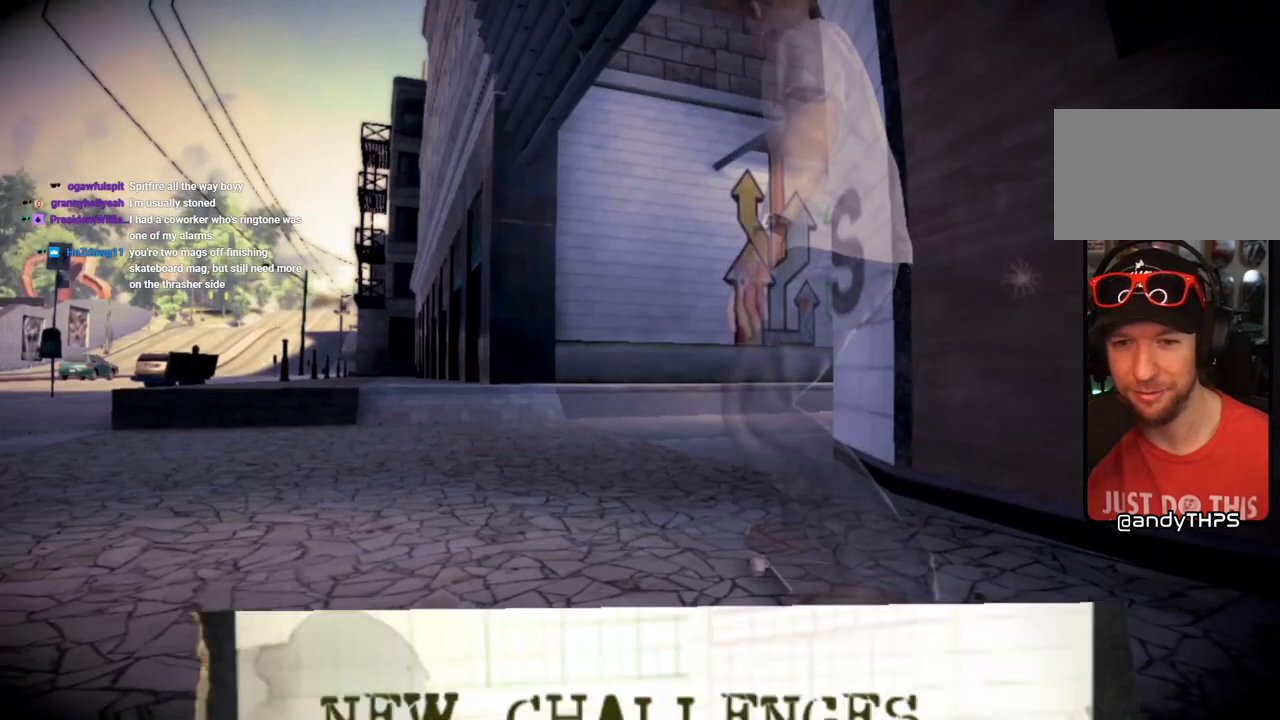
{"dt_ms": 500, "buttons": [], "left_stick": "center", "right_stick": "center", "events": []}
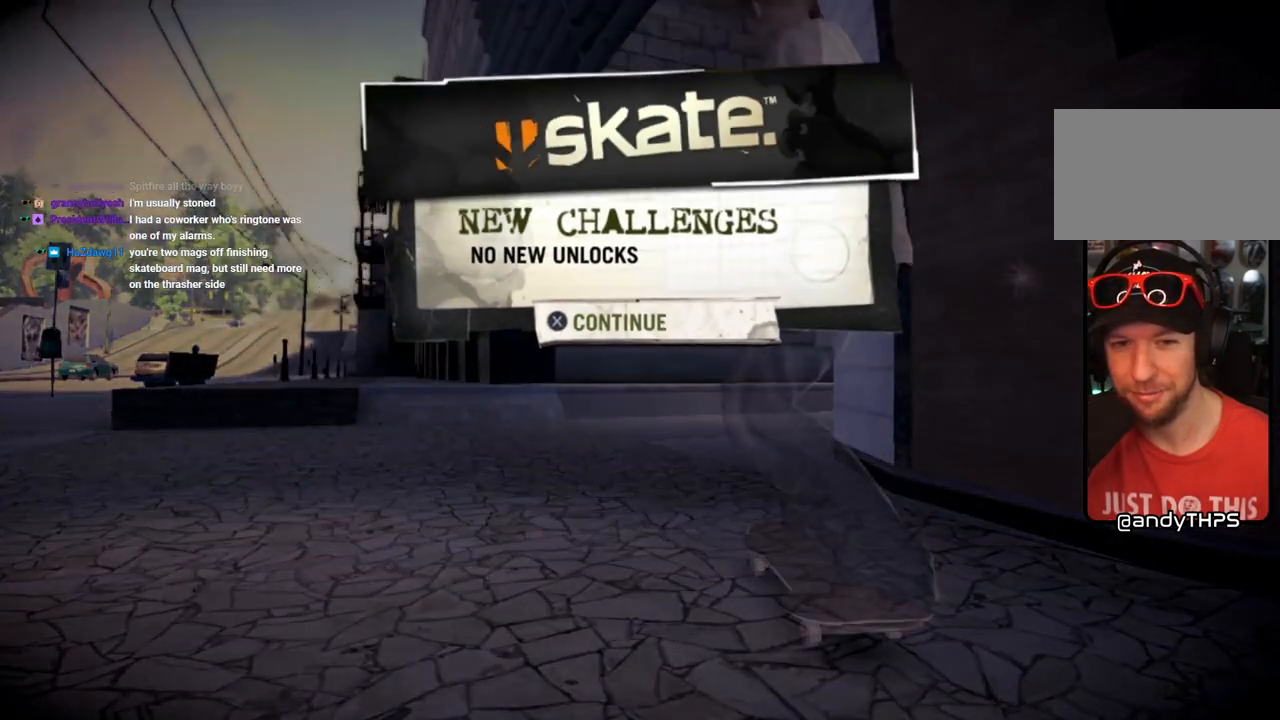
{"dt_ms": 500, "buttons": [], "left_stick": "center", "right_stick": "center", "events": [[133, "CROSS", "down"], [267, "CROSS", "up"]]}
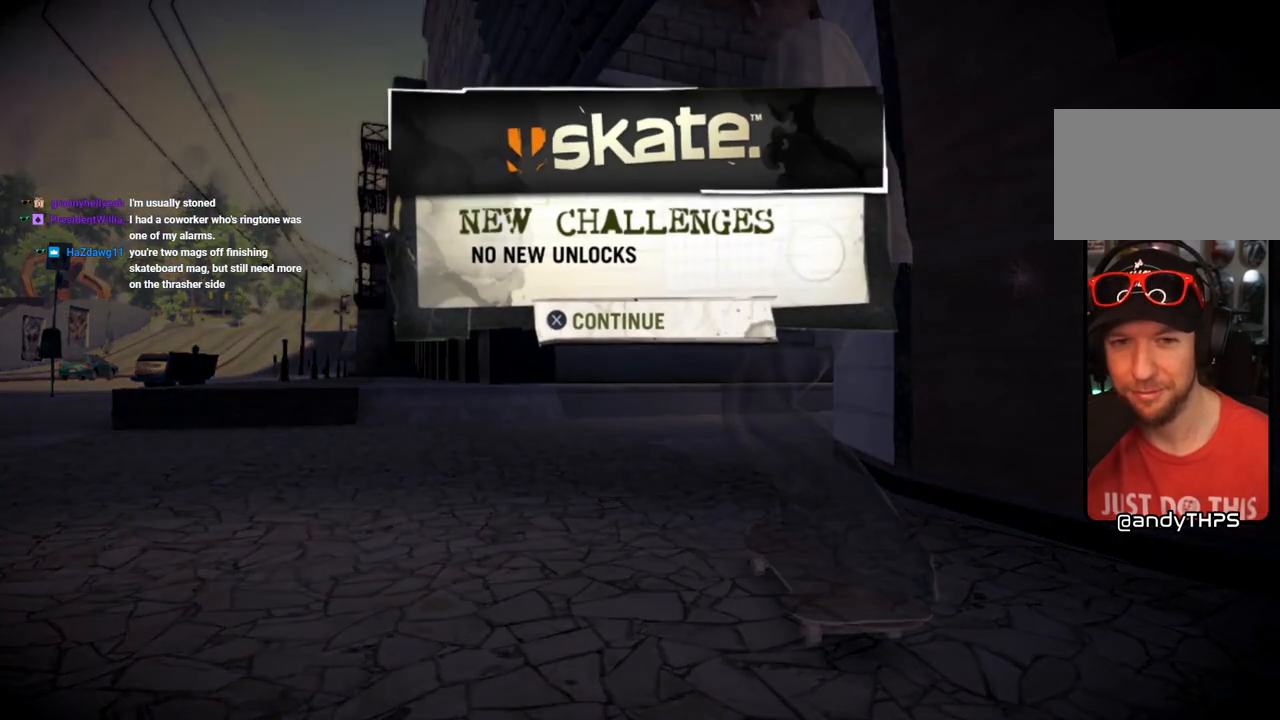
{"dt_ms": 500, "buttons": [], "left_stick": "center", "right_stick": "center", "events": [[33, "CROSS", "down"], [183, "CROSS", "up"]]}
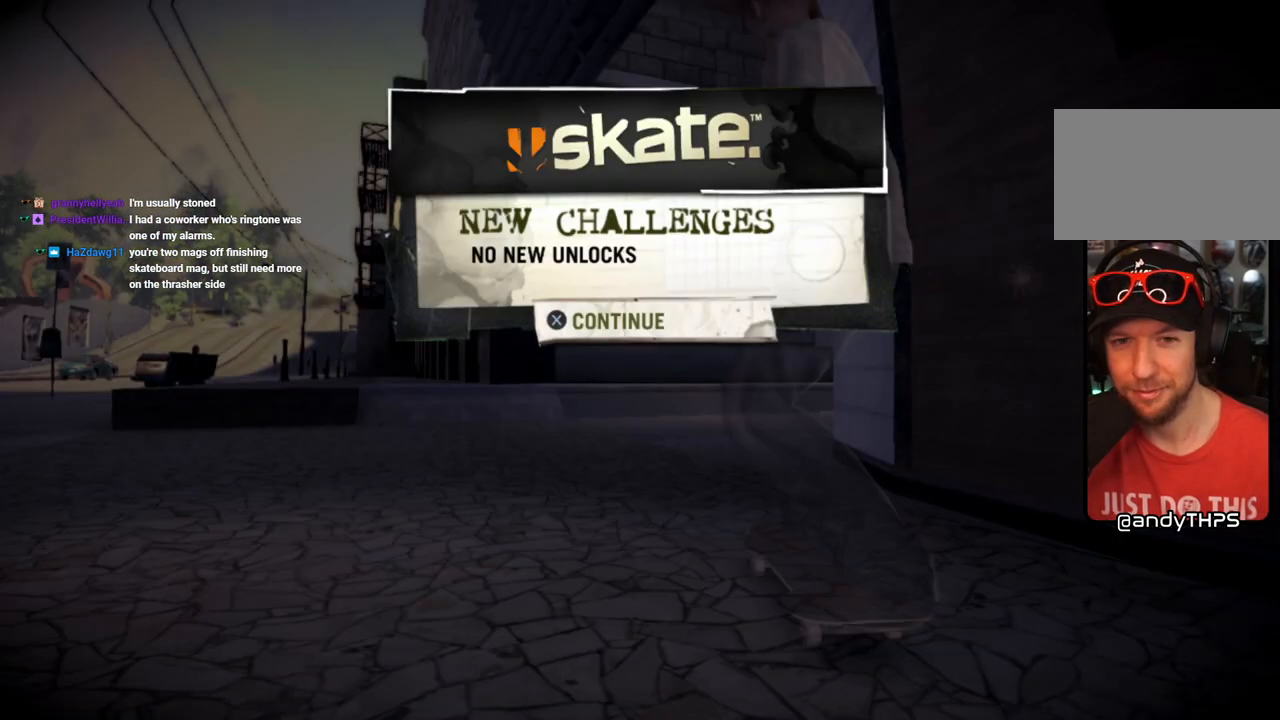
{"dt_ms": 500, "buttons": [], "left_stick": "center", "right_stick": "center", "events": []}
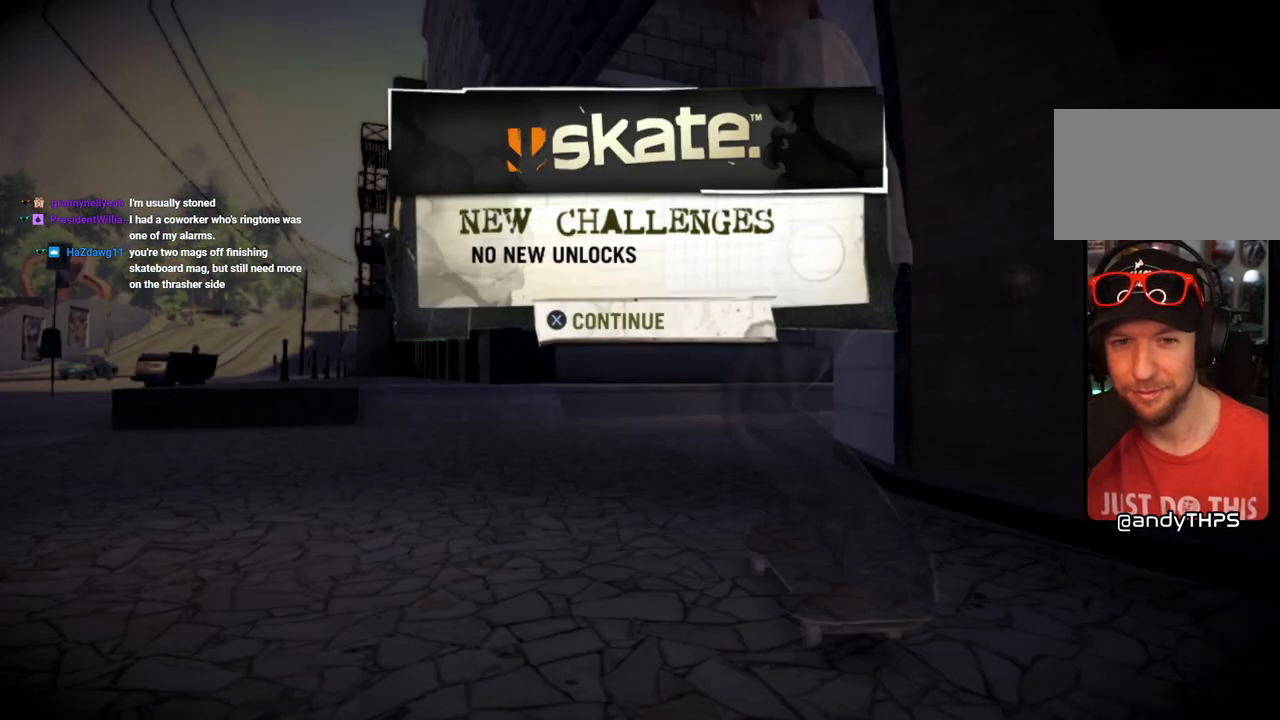
{"dt_ms": 500, "buttons": [], "left_stick": "center", "right_stick": "center", "events": [[67, "CROSS", "down"], [250, "CROSS", "up"]]}
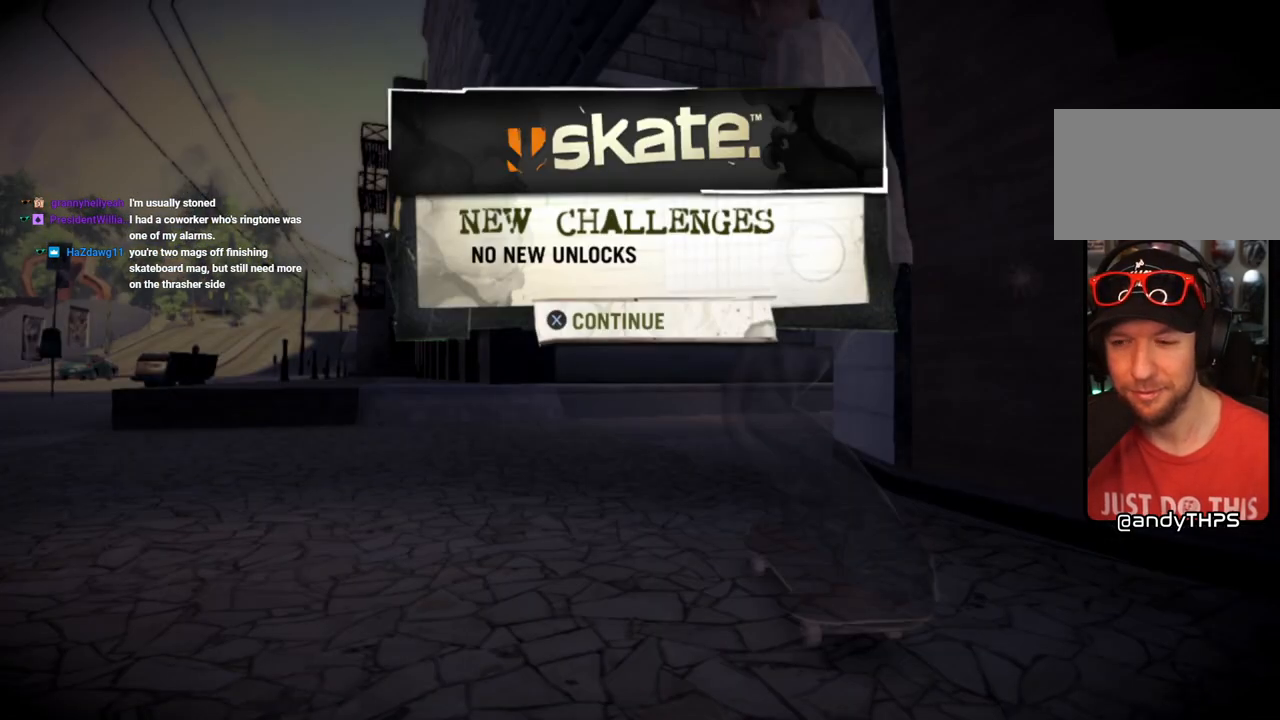
{"dt_ms": 500, "buttons": [], "left_stick": "center", "right_stick": "center", "events": []}
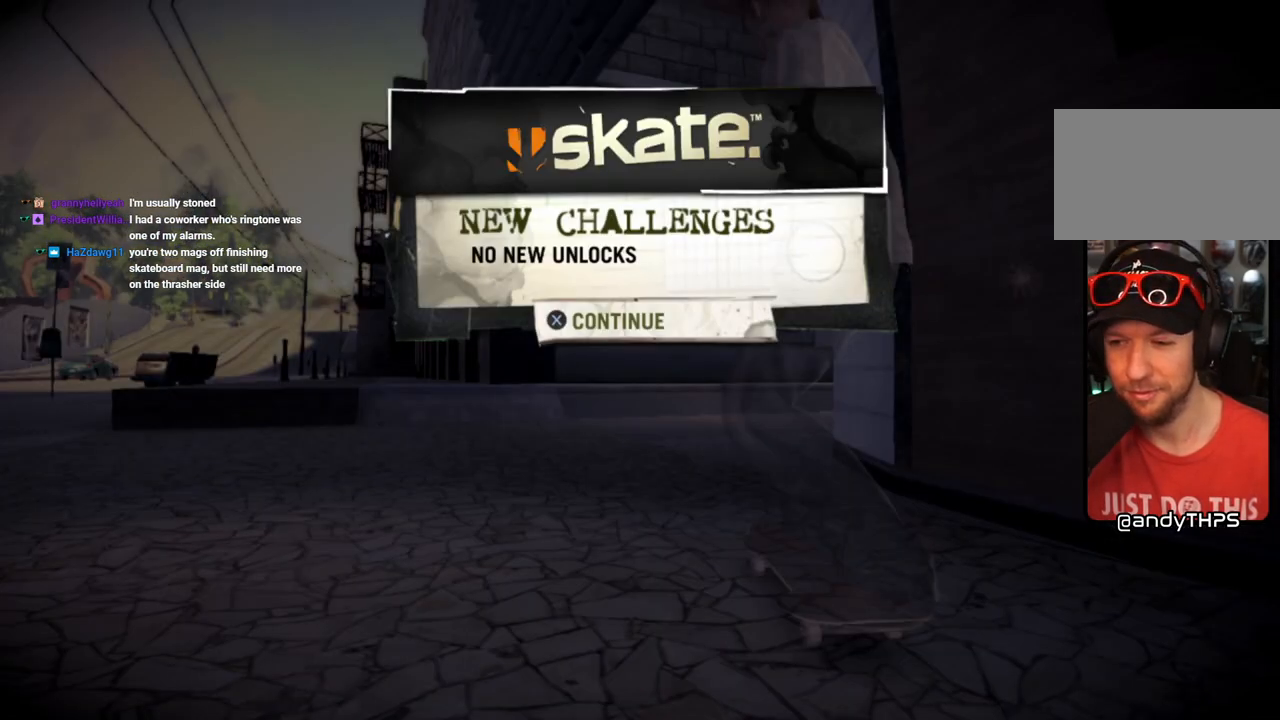
{"dt_ms": 500, "buttons": [], "left_stick": "center", "right_stick": "center", "events": []}
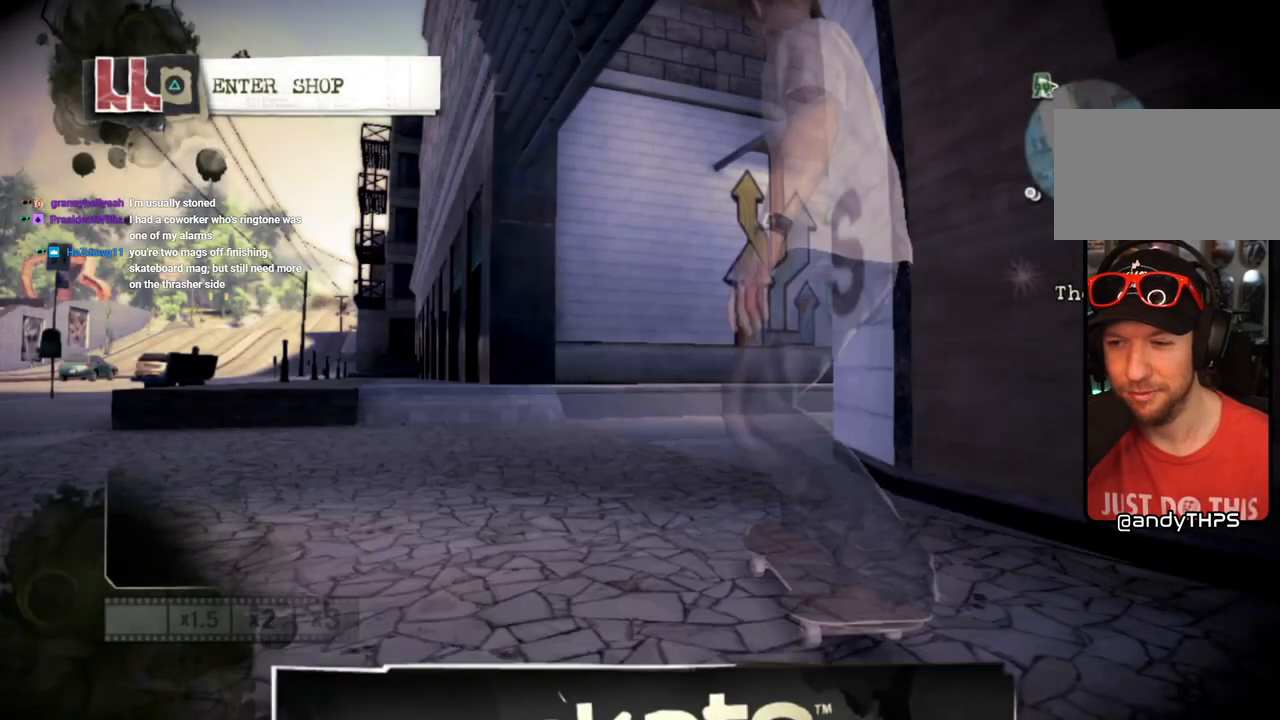
{"dt_ms": 500, "buttons": [], "left_stick": "center", "right_stick": "center", "events": []}
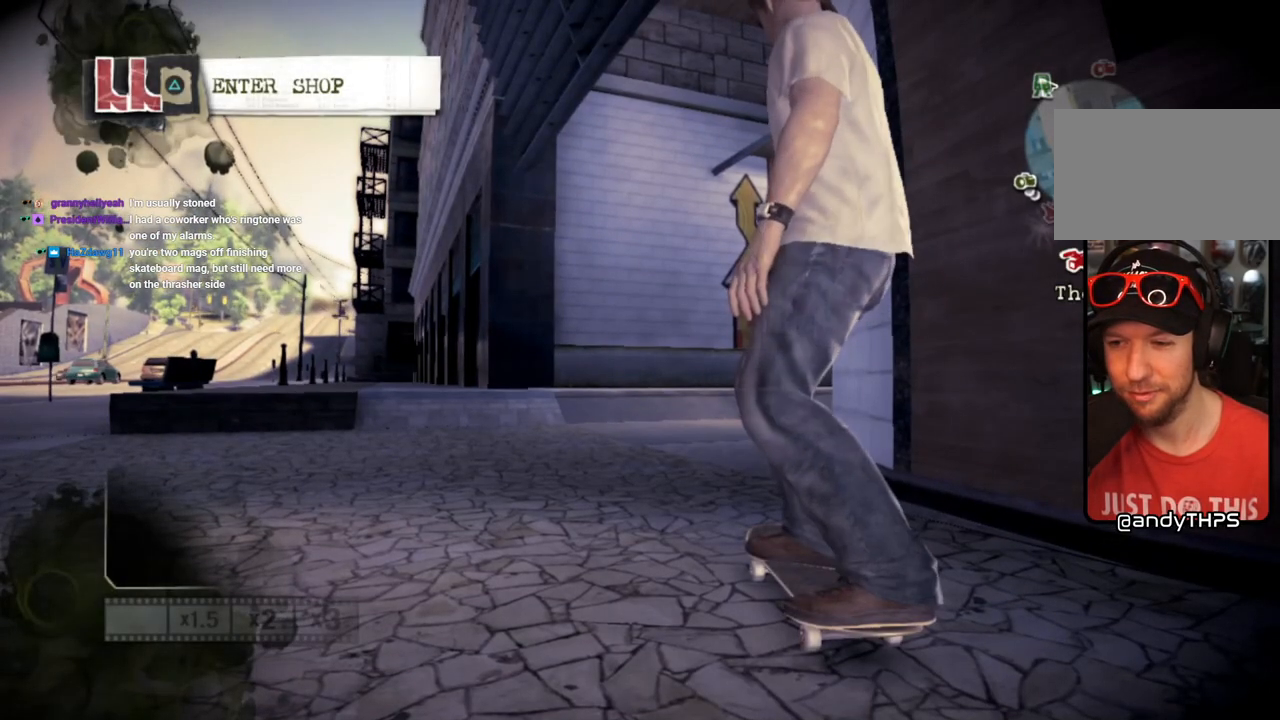
{"dt_ms": 500, "buttons": ["DPAD_LEFT"], "left_stick": "center", "right_stick": "center", "events": [[250, "DPAD_LEFT", "down"]]}
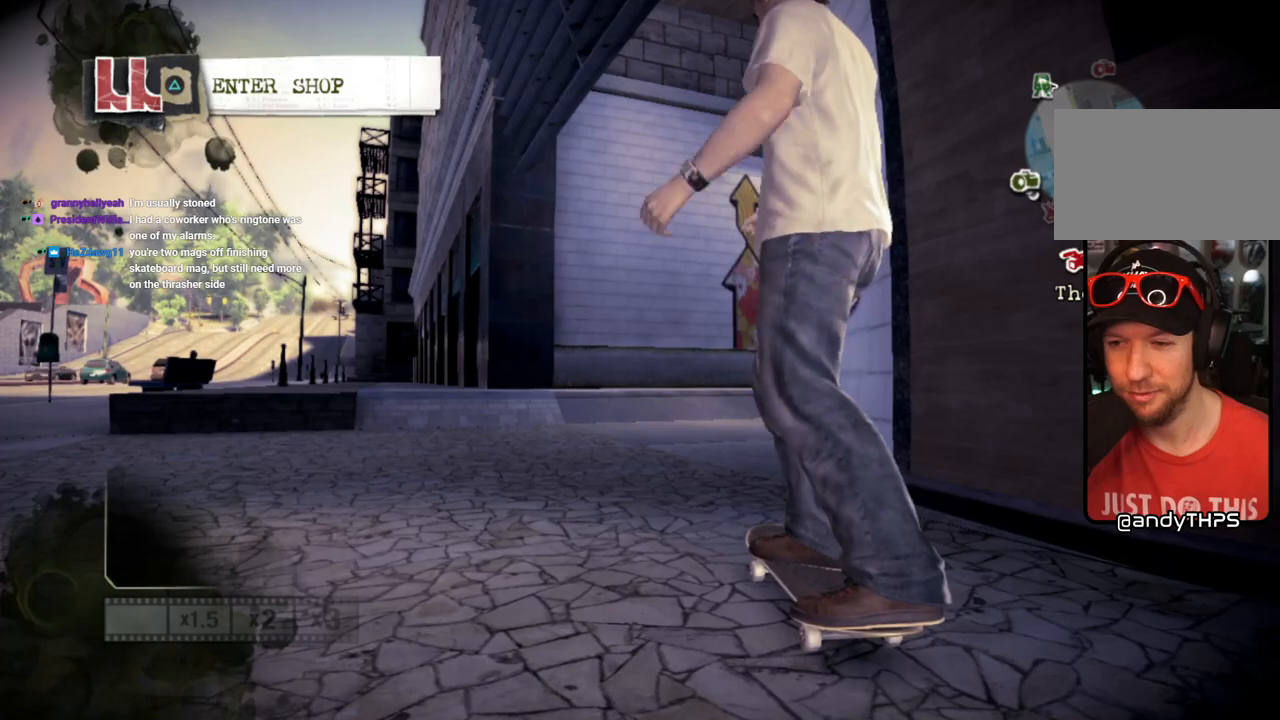
{"dt_ms": 500, "buttons": [], "left_stick": "center", "right_stick": "center", "events": [[250, "DPAD_LEFT", "up"]]}
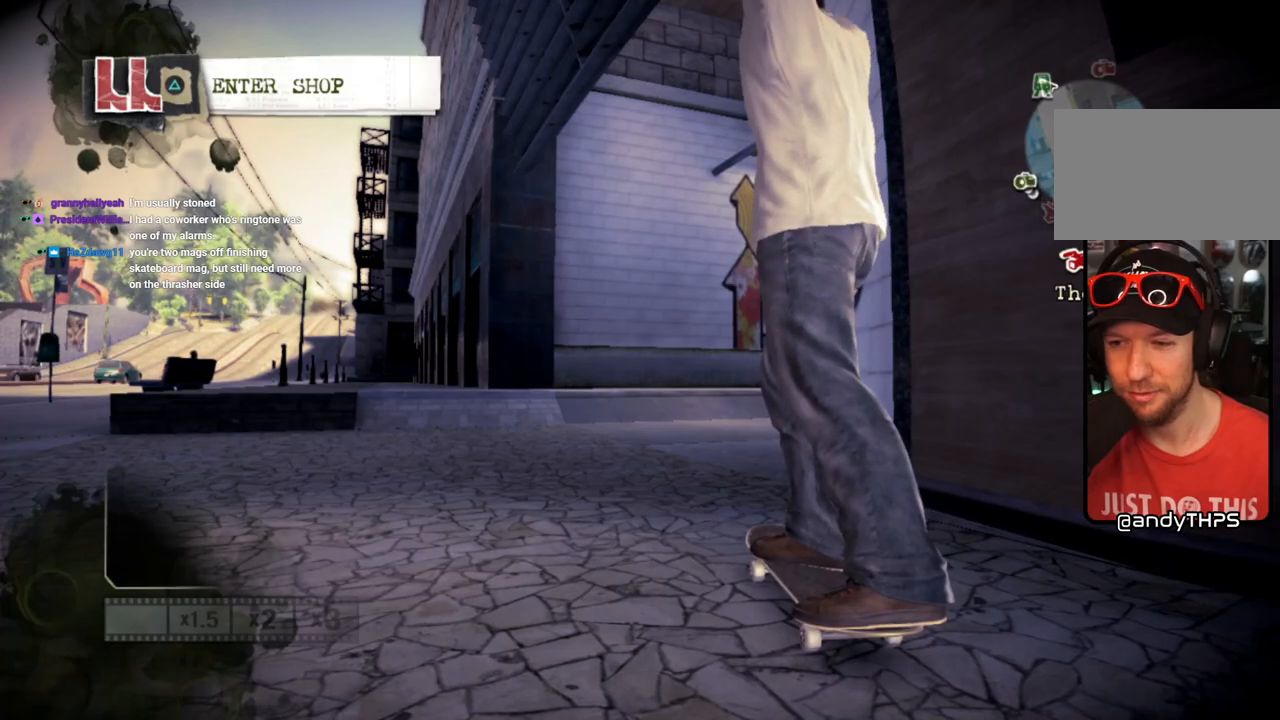
{"dt_ms": 500, "buttons": [], "left_stick": "left", "right_stick": "center", "events": [[117, "left_stick", "left"]]}
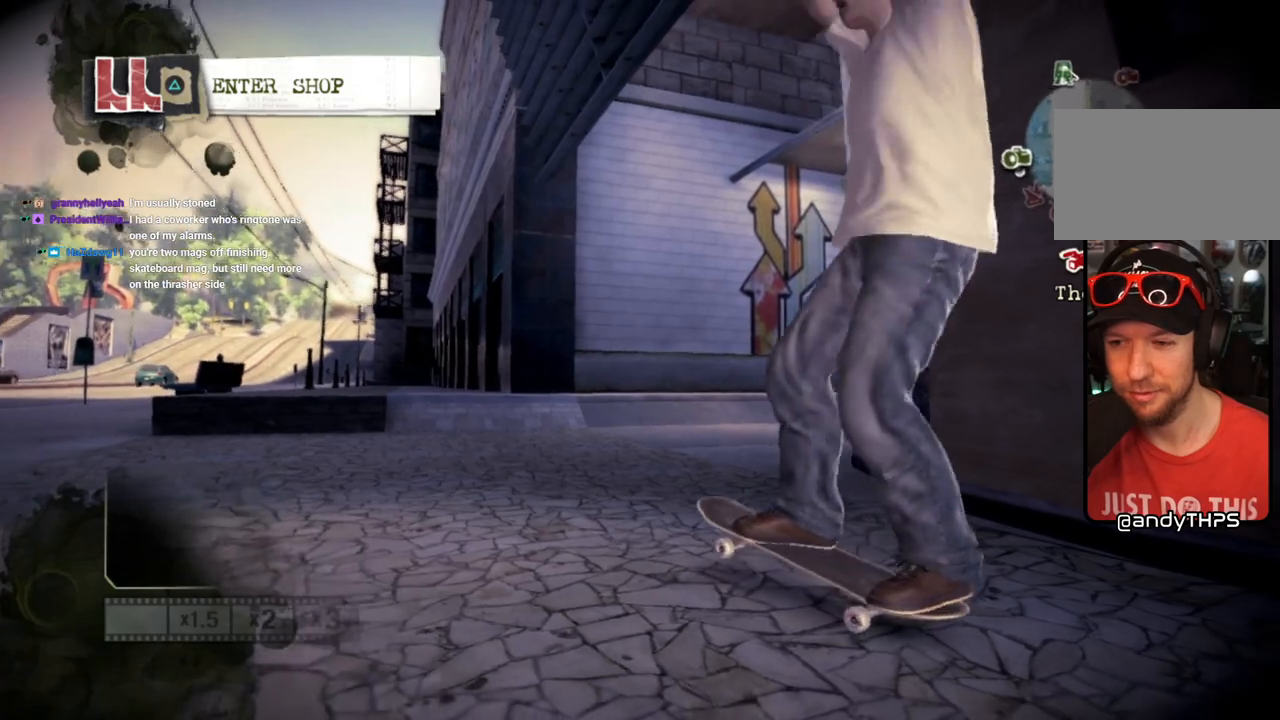
{"dt_ms": 500, "buttons": [], "left_stick": "left", "right_stick": "center", "events": []}
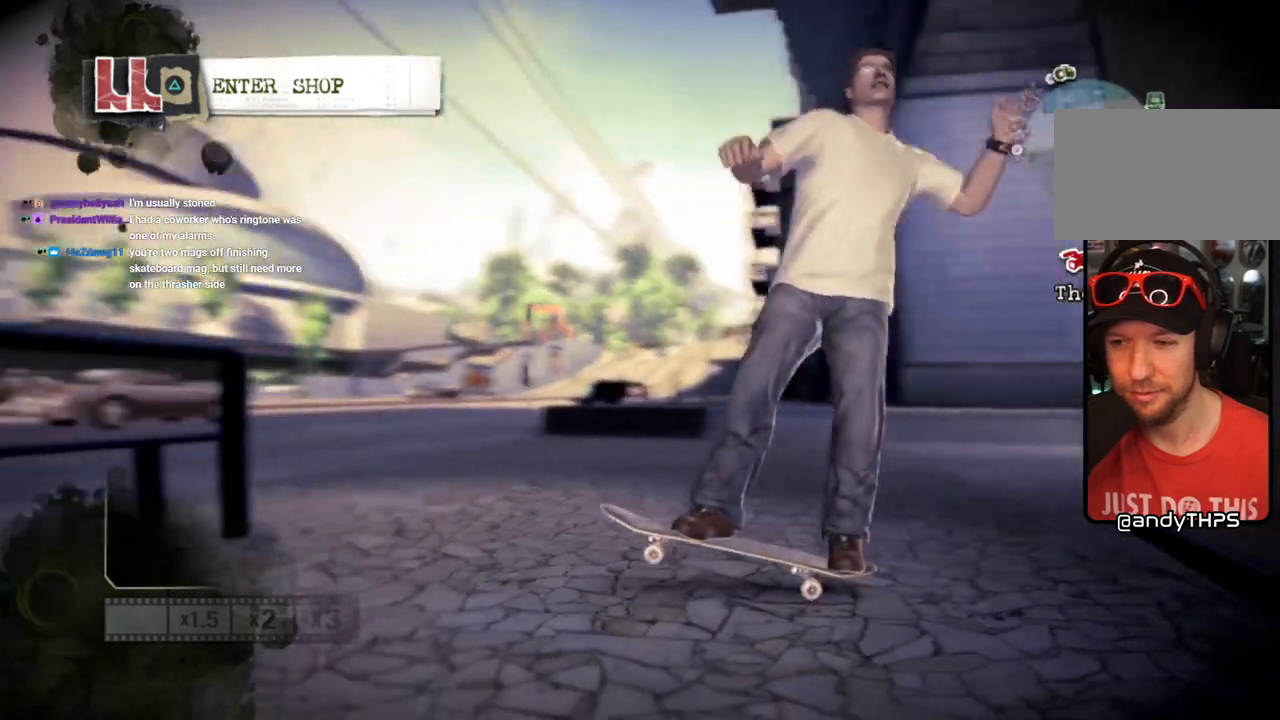
{"dt_ms": 500, "buttons": [], "left_stick": "left", "right_stick": "center", "events": [[17, "left_stick", "center"], [100, "left_stick", "left"], [417, "left_stick", "center"], [500, "left_stick", "left"]]}
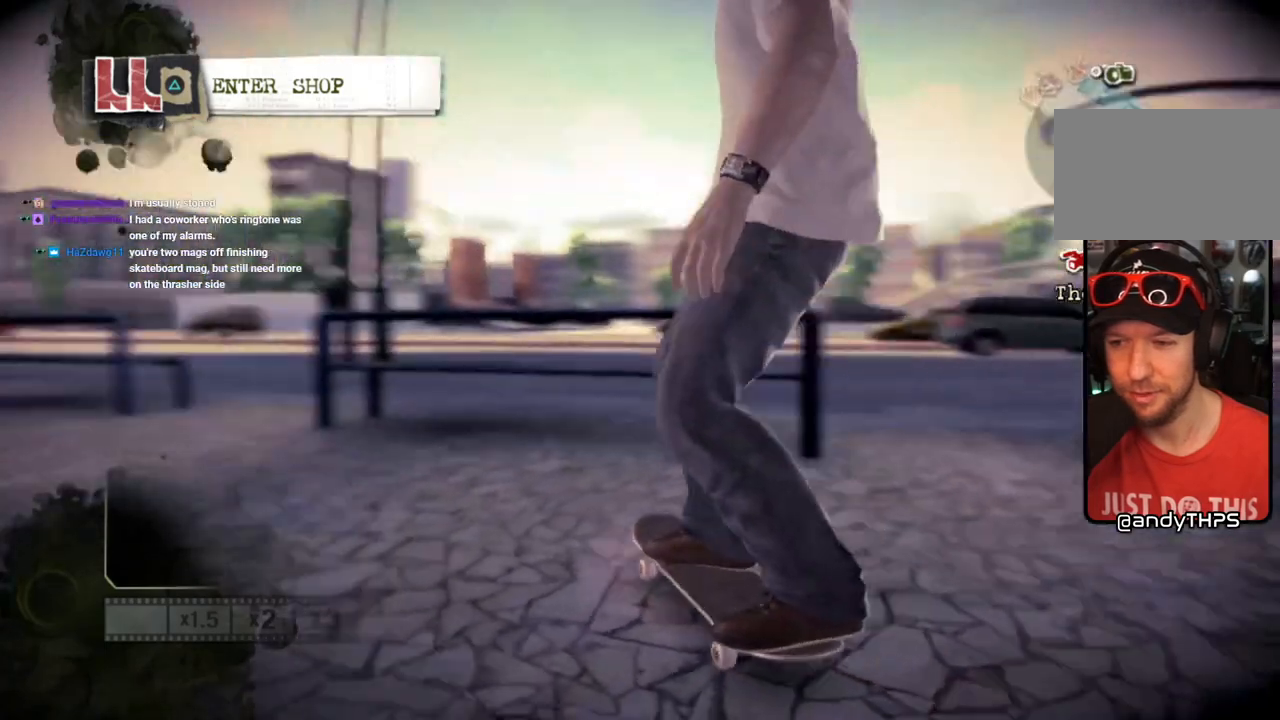
{"dt_ms": 500, "buttons": ["SQUARE"], "left_stick": "left", "right_stick": "center", "events": [[217, "SQUARE", "down"], [267, "left_stick", "center"], [367, "left_stick", "left"]]}
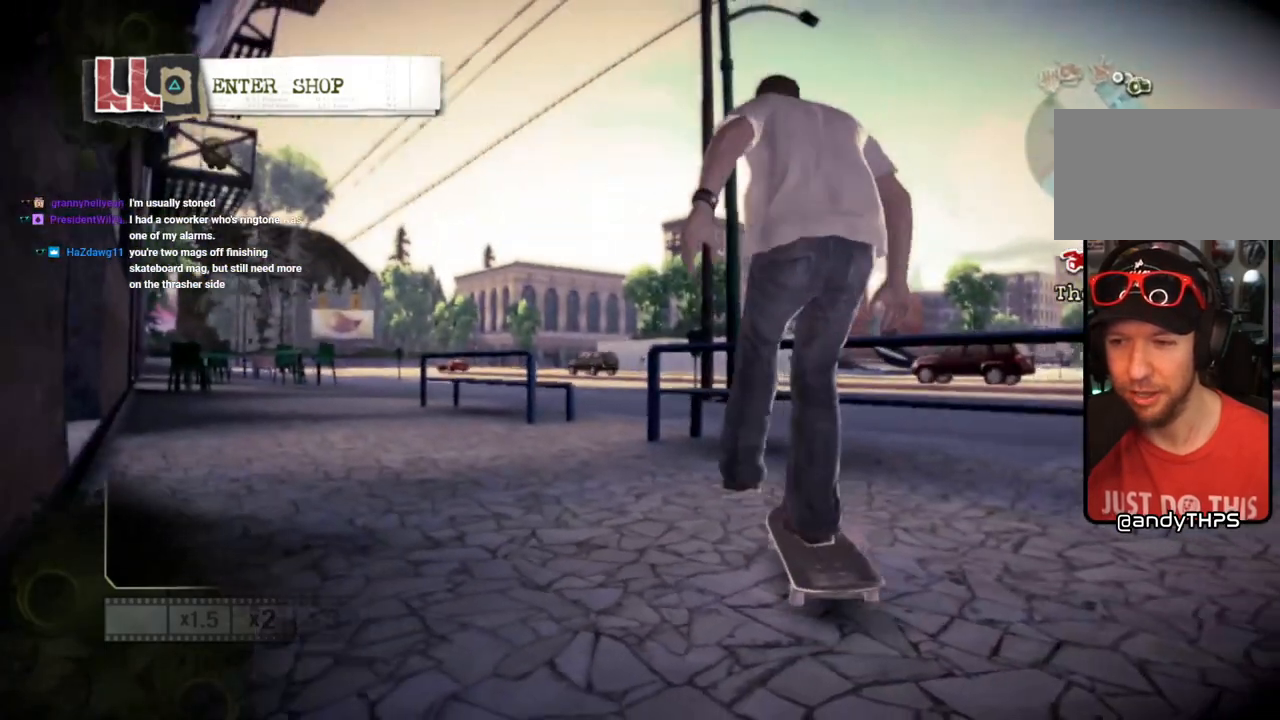
{"dt_ms": 500, "buttons": ["SQUARE"], "left_stick": "left", "right_stick": "center", "events": [[200, "left_stick", "center"], [467, "left_stick", "left"]]}
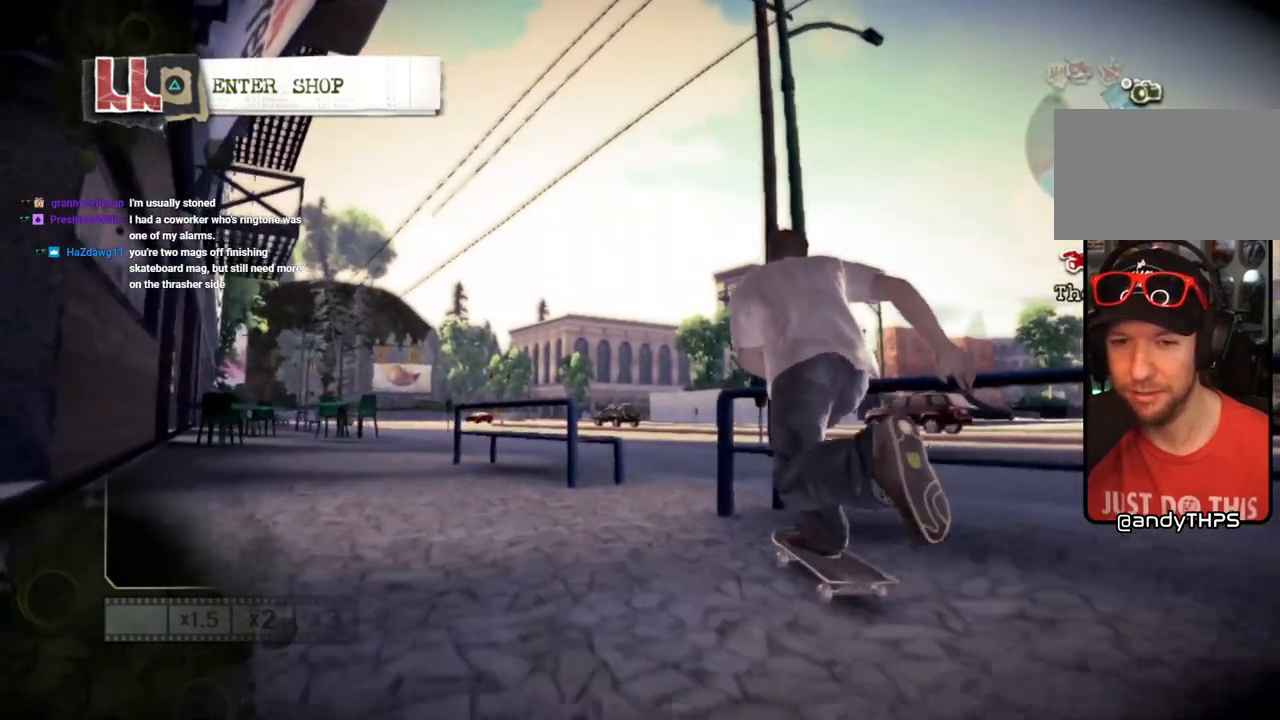
{"dt_ms": 500, "buttons": [], "left_stick": "left", "right_stick": "center", "events": [[33, "SQUARE", "up"]]}
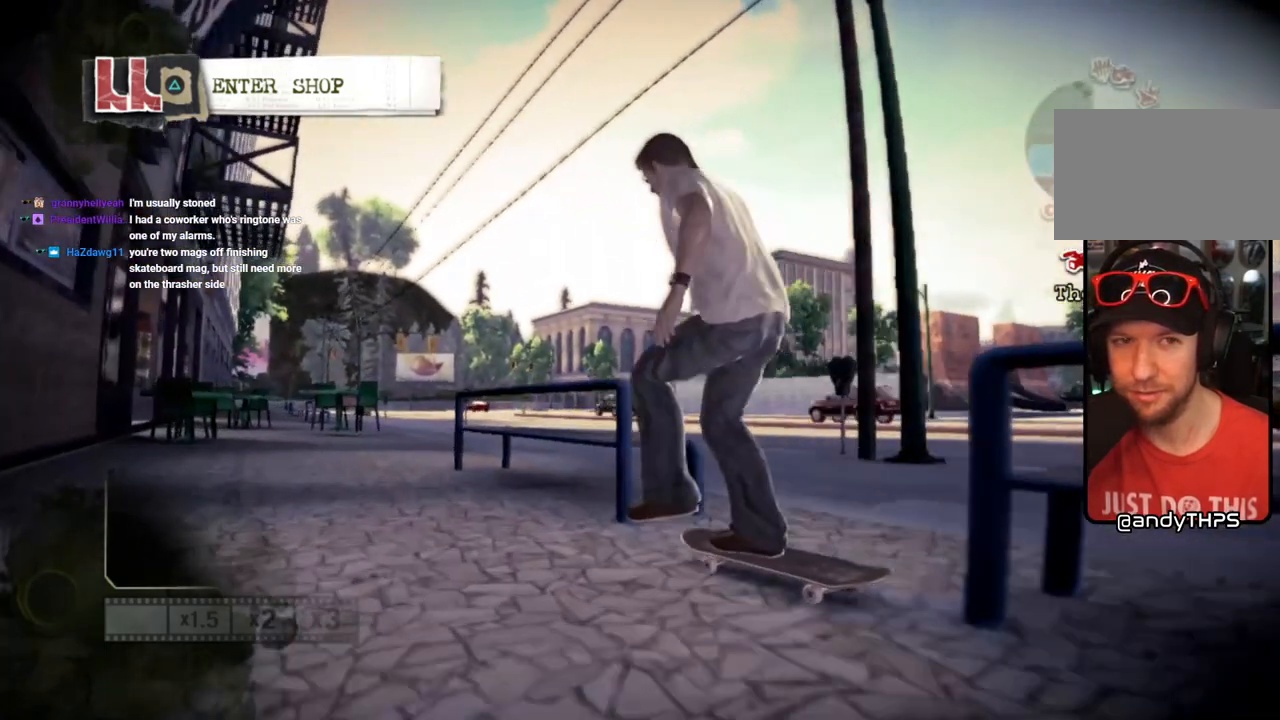
{"dt_ms": 500, "buttons": ["TRIANGLE"], "left_stick": "center", "right_stick": "center", "events": [[100, "left_stick", "center"], [233, "left_stick", "right"], [400, "TRIANGLE", "down"], [500, "left_stick", "center"]]}
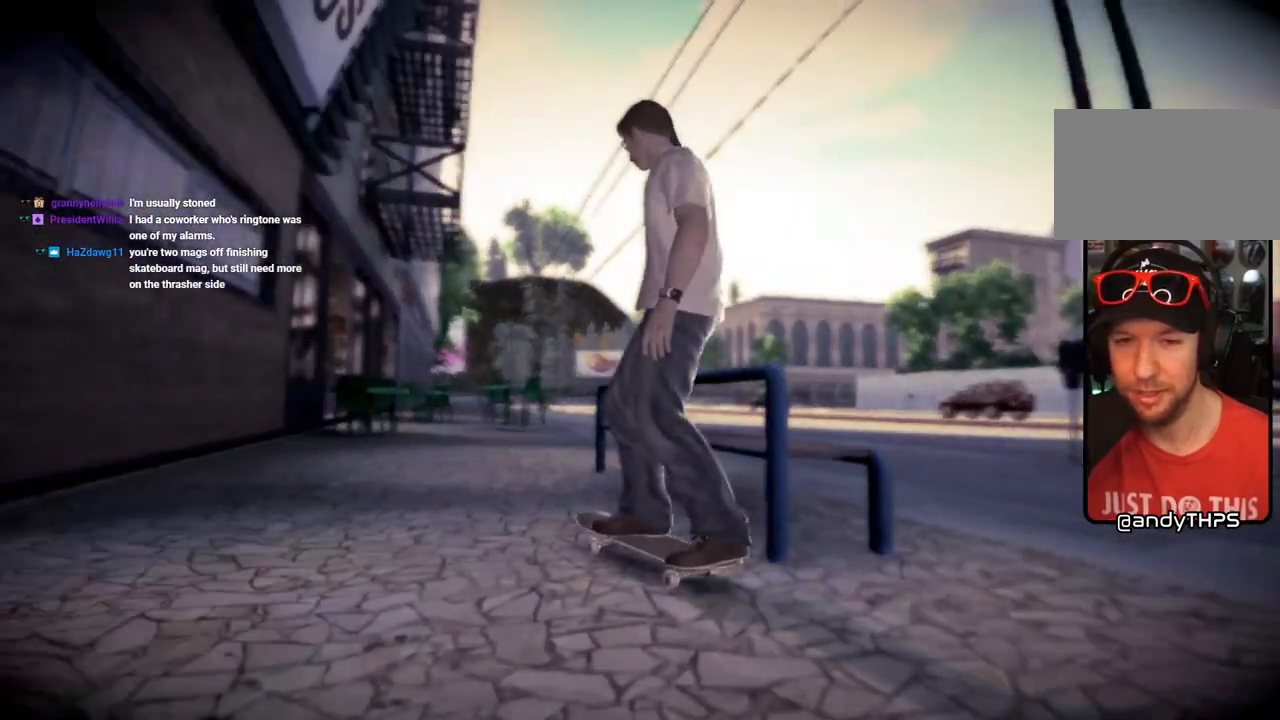
{"dt_ms": 500, "buttons": [], "left_stick": "center", "right_stick": "center", "events": [[33, "TRIANGLE", "up"]]}